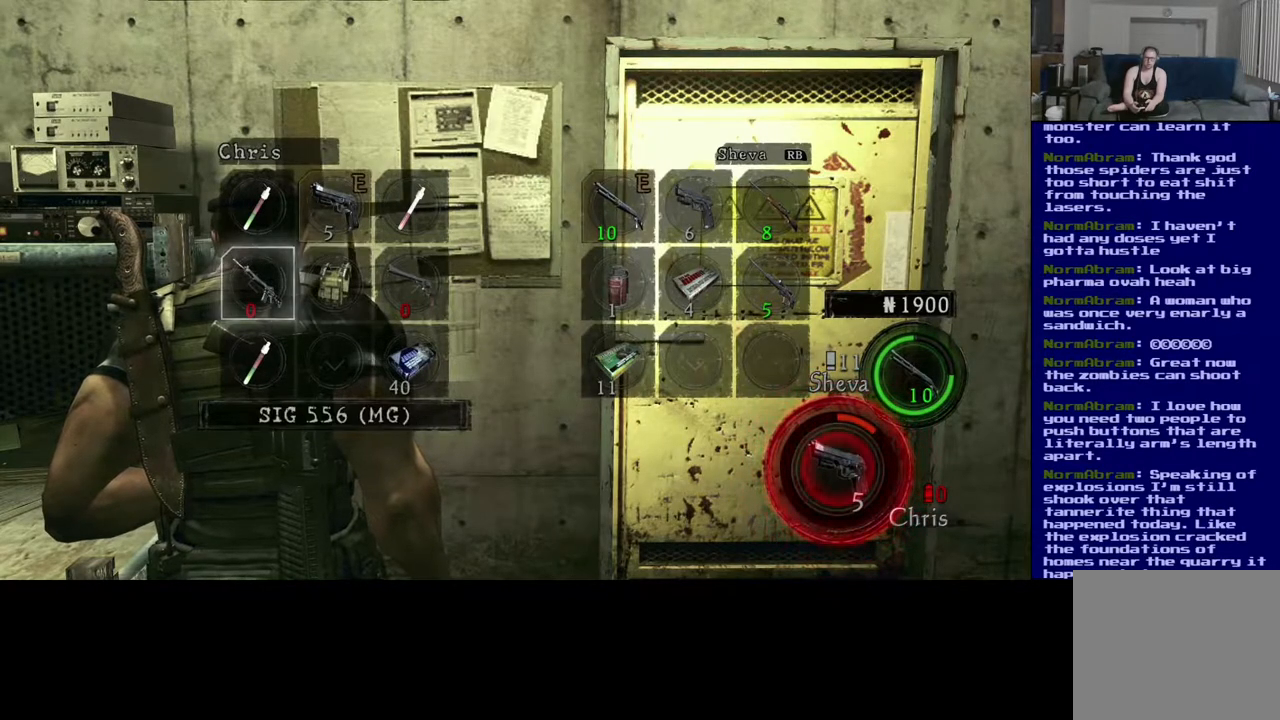
Gameplay with a controller (Xbox layout); each line is a JSON object with the inputs held at the frame after it. "events" lists button and stick changes between this image and that frame as [ms after this image, input, new state], when the widget could be followed in between.
{"buttons": [], "left_stick": "right", "right_stick": "center", "events": [[33, "left_stick", "up"], [183, "left_stick", "center"], [500, "left_stick", "right"]]}
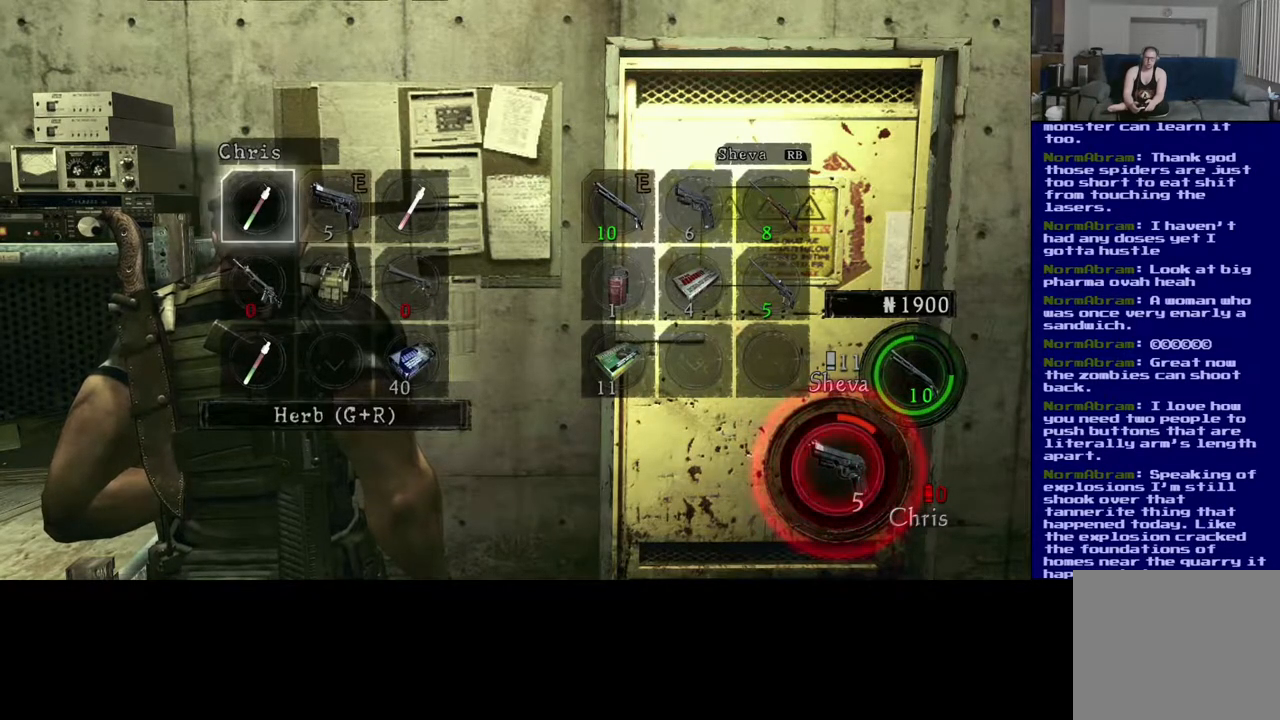
{"buttons": [], "left_stick": "center", "right_stick": "center", "events": [[133, "left_stick", "center"], [200, "left_stick", "right"], [317, "left_stick", "center"]]}
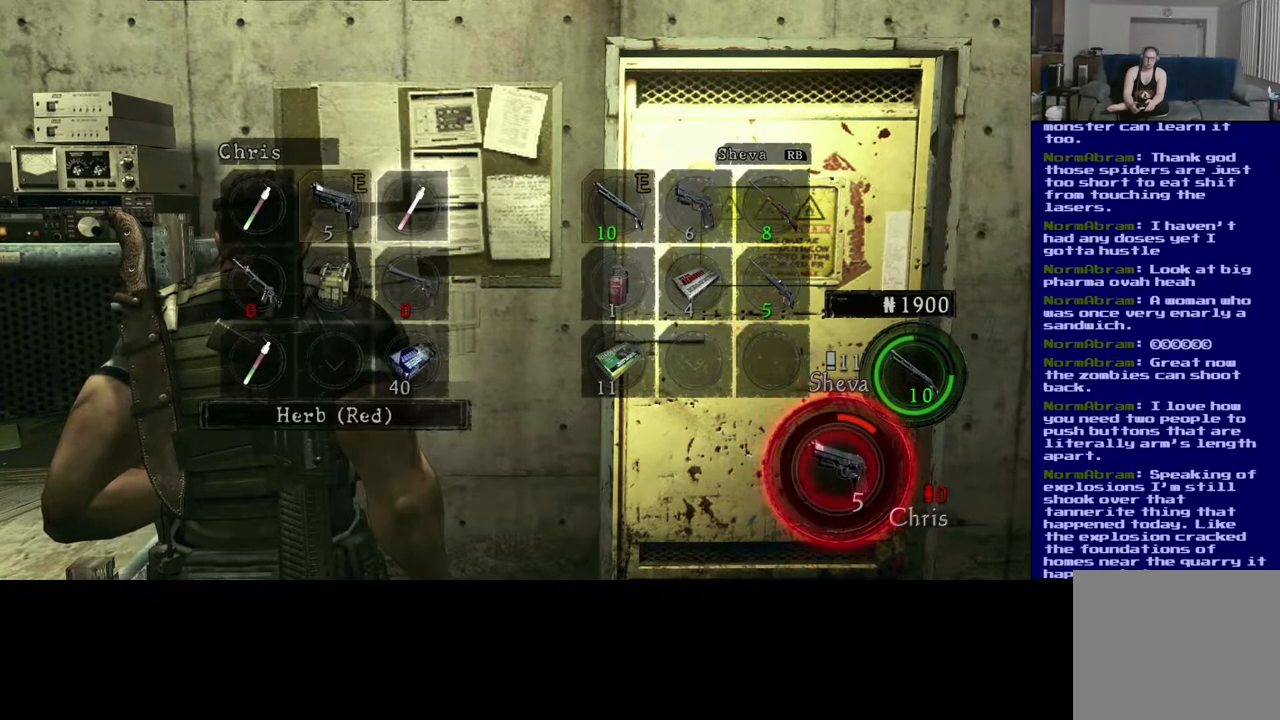
{"buttons": ["B"], "left_stick": "center", "right_stick": "center", "events": [[450, "B", "down"]]}
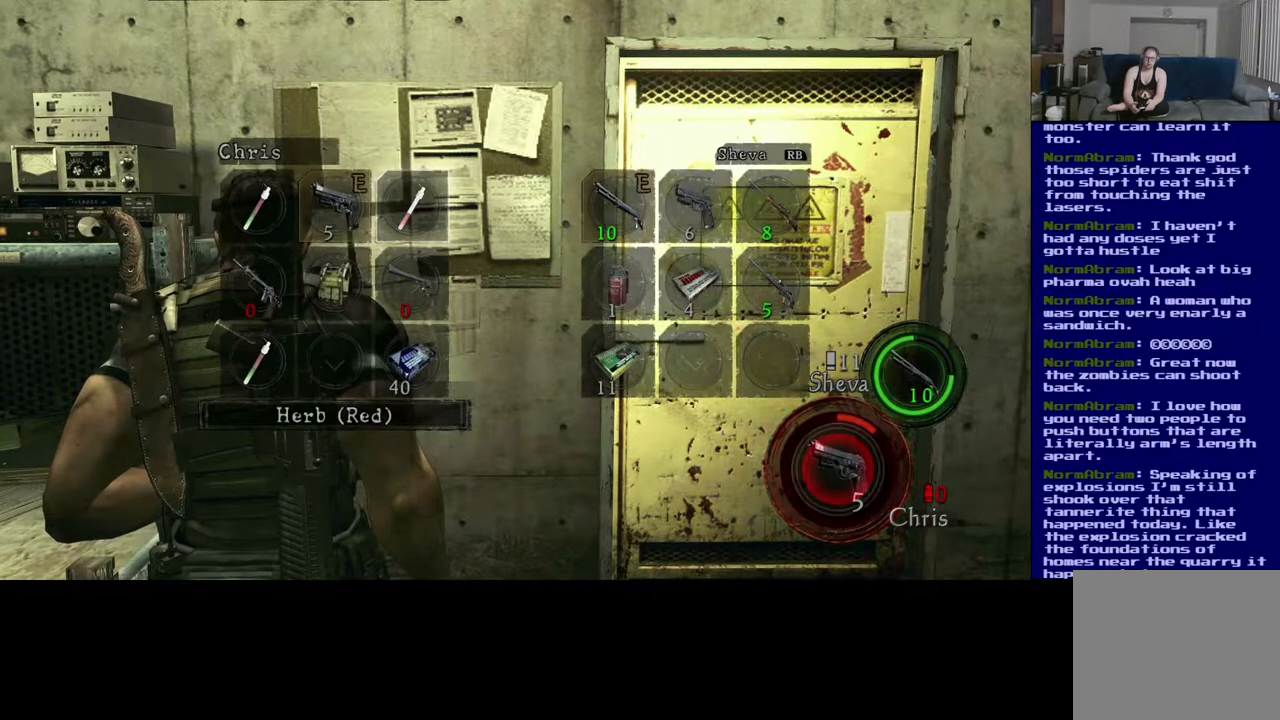
{"buttons": [], "left_stick": "down", "right_stick": "left", "events": [[100, "B", "up"], [267, "left_stick", "down"], [433, "right_stick", "left"]]}
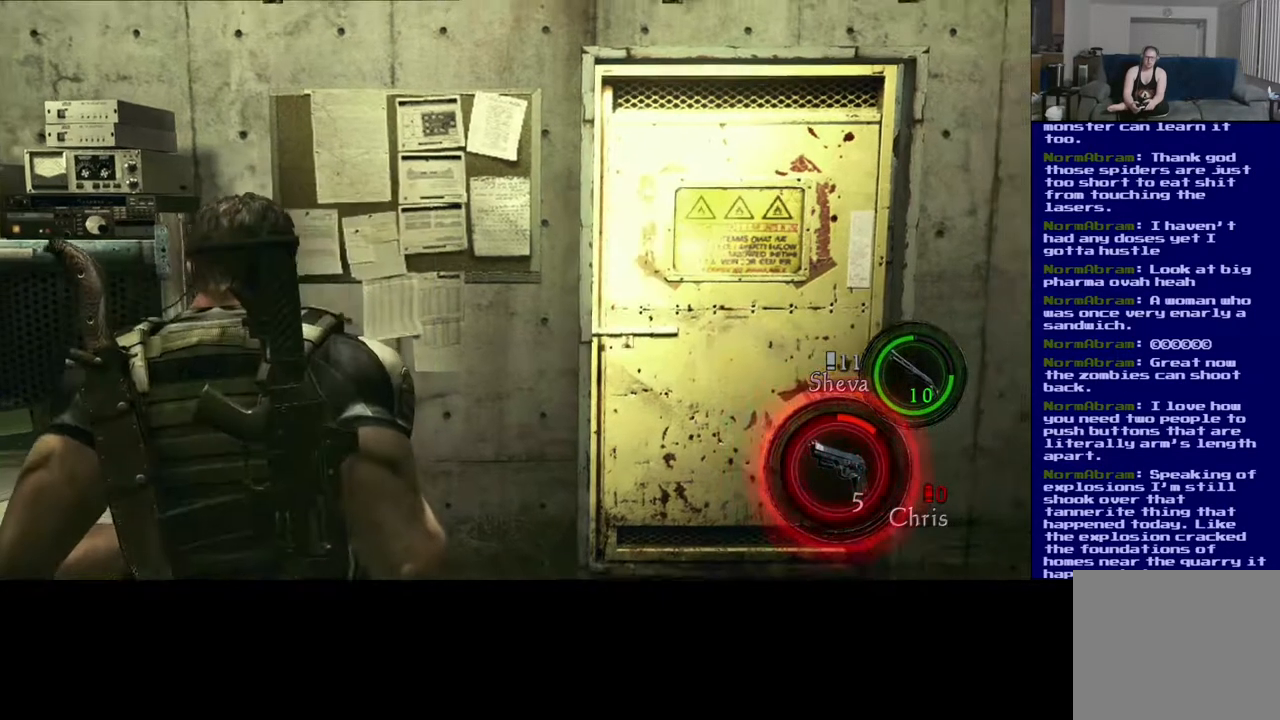
{"buttons": [], "left_stick": "up-left", "right_stick": "left", "events": [[367, "left_stick", "left"], [417, "left_stick", "up-left"]]}
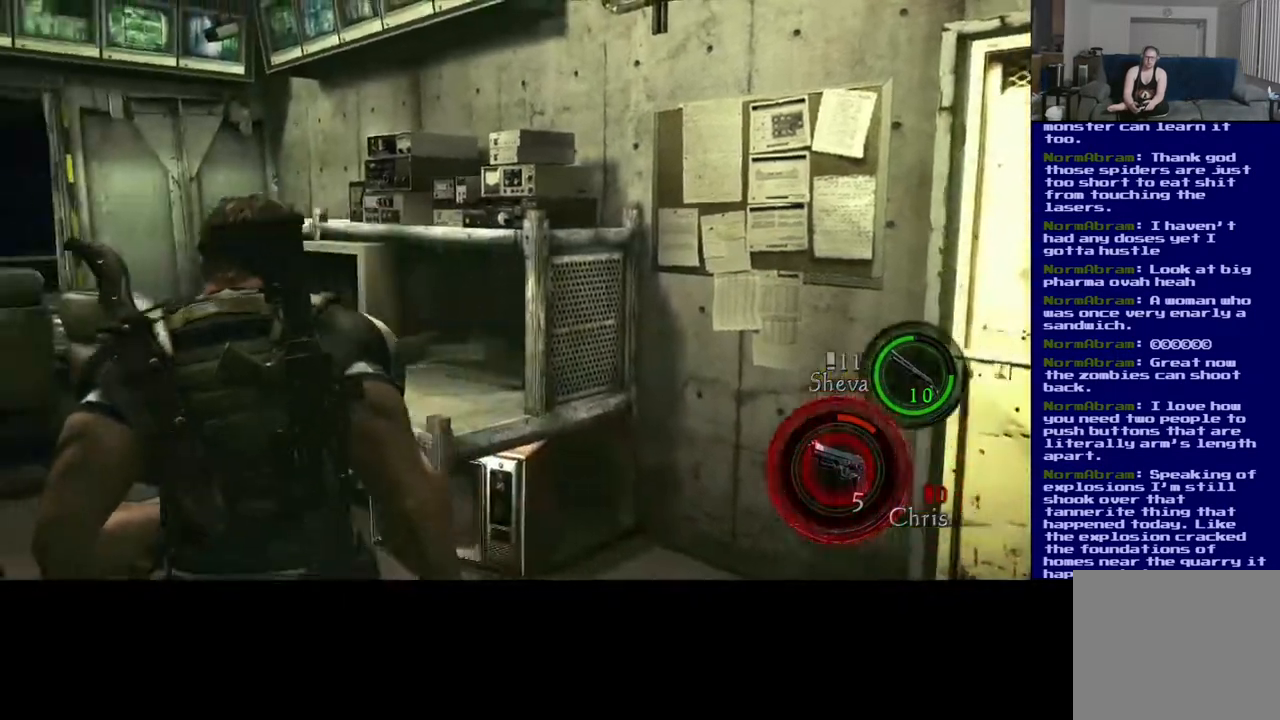
{"buttons": [], "left_stick": "up", "right_stick": "left", "events": [[200, "left_stick", "up"]]}
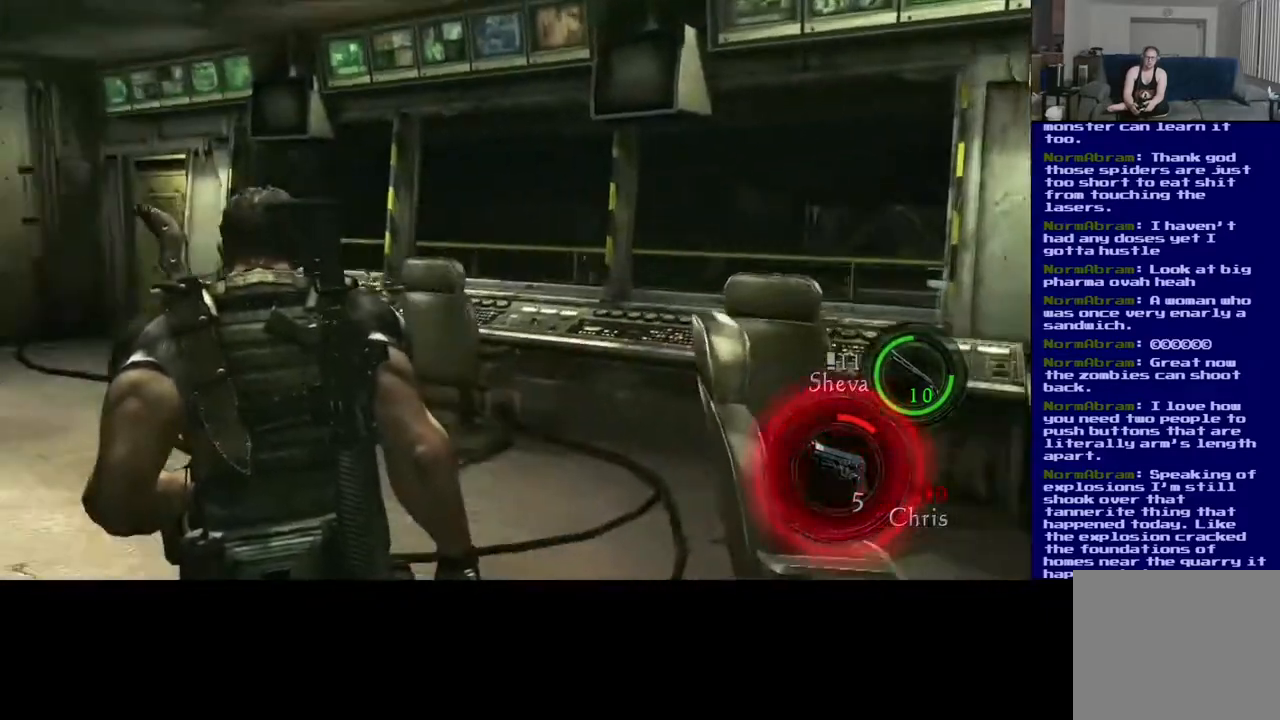
{"buttons": [], "left_stick": "left", "right_stick": "left", "events": [[83, "right_stick", "center"], [300, "right_stick", "left"], [367, "left_stick", "left"]]}
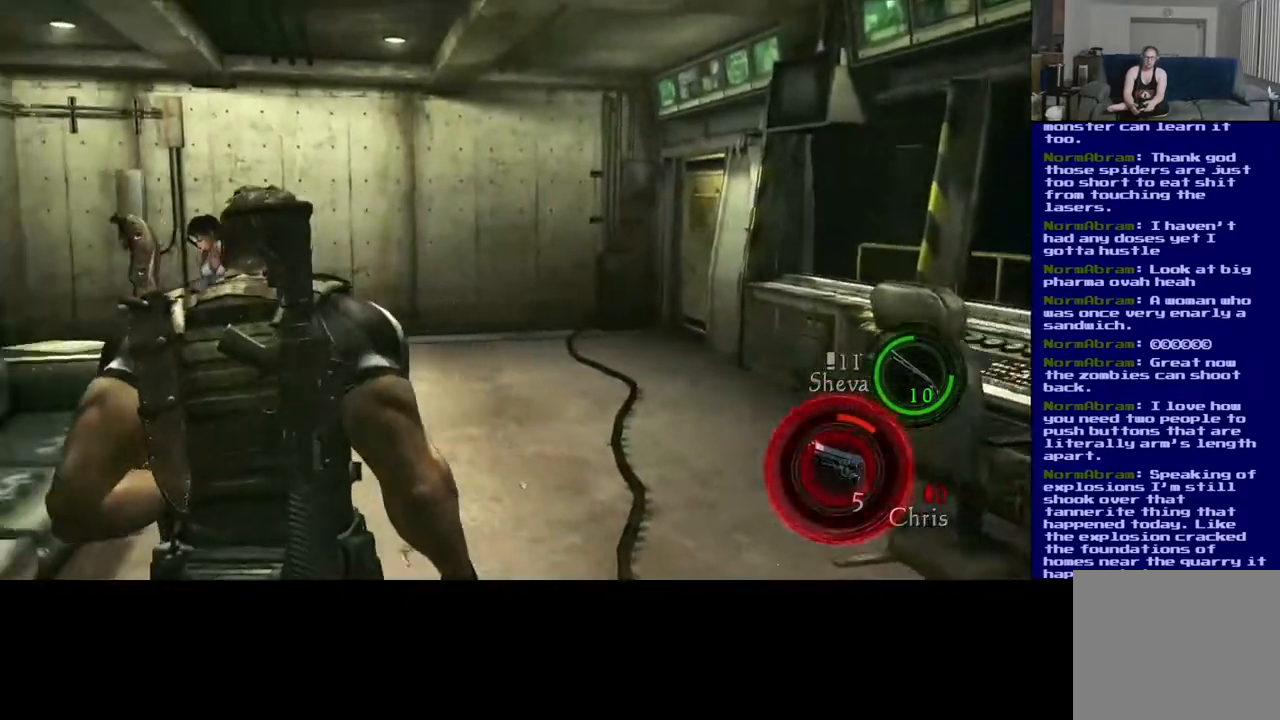
{"buttons": [], "left_stick": "up-right", "right_stick": "center", "events": [[317, "left_stick", "up"], [317, "right_stick", "center"], [417, "left_stick", "up-right"]]}
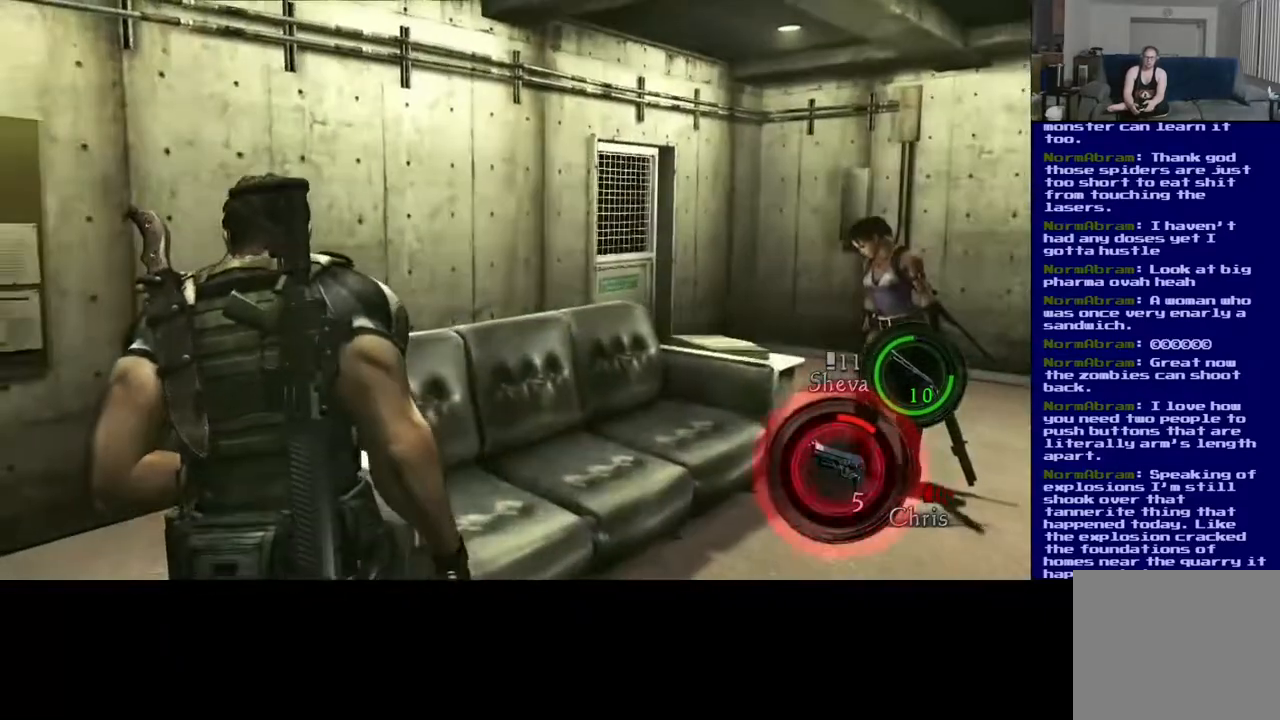
{"buttons": ["L3"], "left_stick": "up-right", "right_stick": "down-left", "events": [[50, "right_stick", "right"], [250, "right_stick", "down"], [367, "right_stick", "down-left"], [417, "L3", "down"]]}
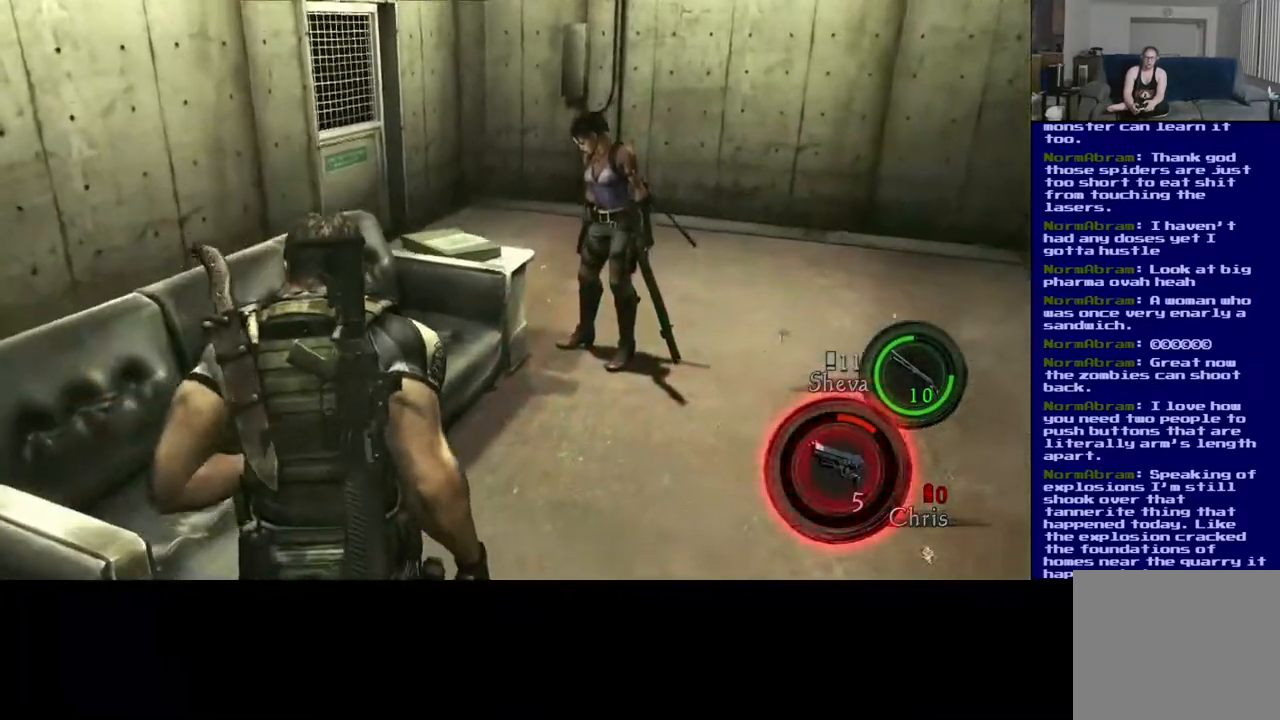
{"buttons": [], "left_stick": "right", "right_stick": "center", "events": [[300, "L3", "up"], [383, "right_stick", "center"], [400, "left_stick", "right"]]}
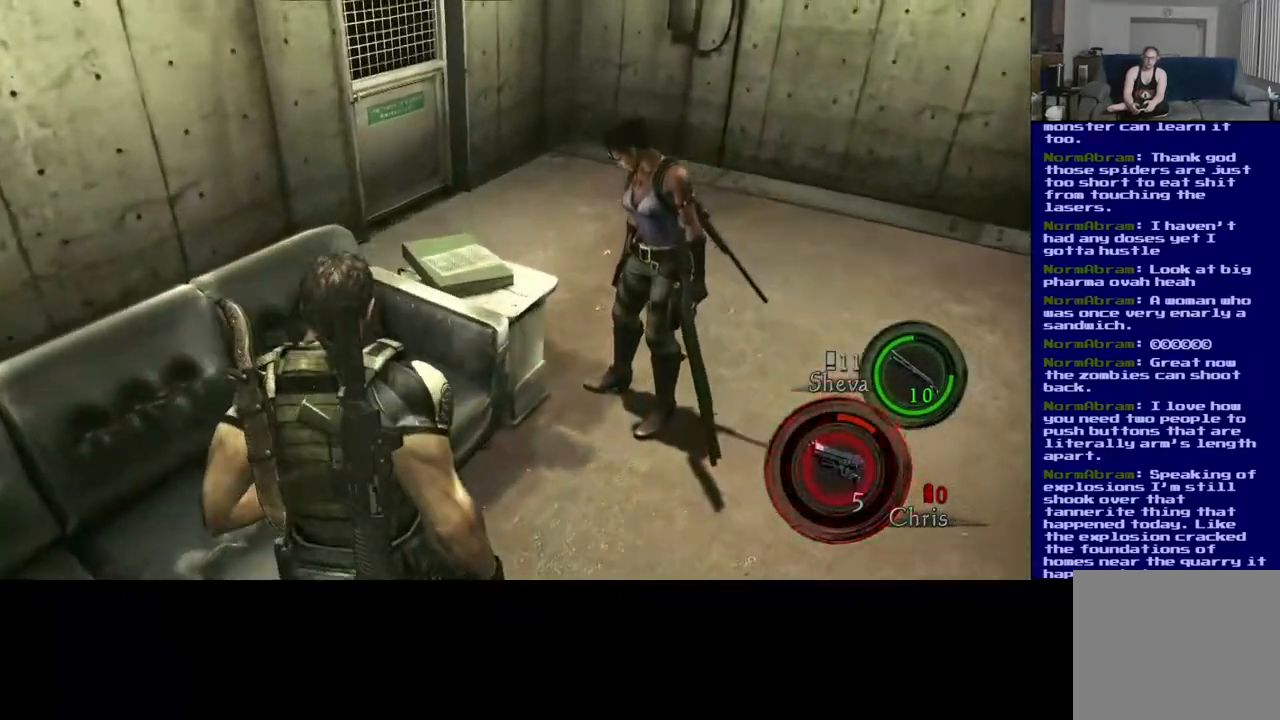
{"buttons": [], "left_stick": "right", "right_stick": "center", "events": [[50, "right_stick", "down-left"], [483, "right_stick", "center"]]}
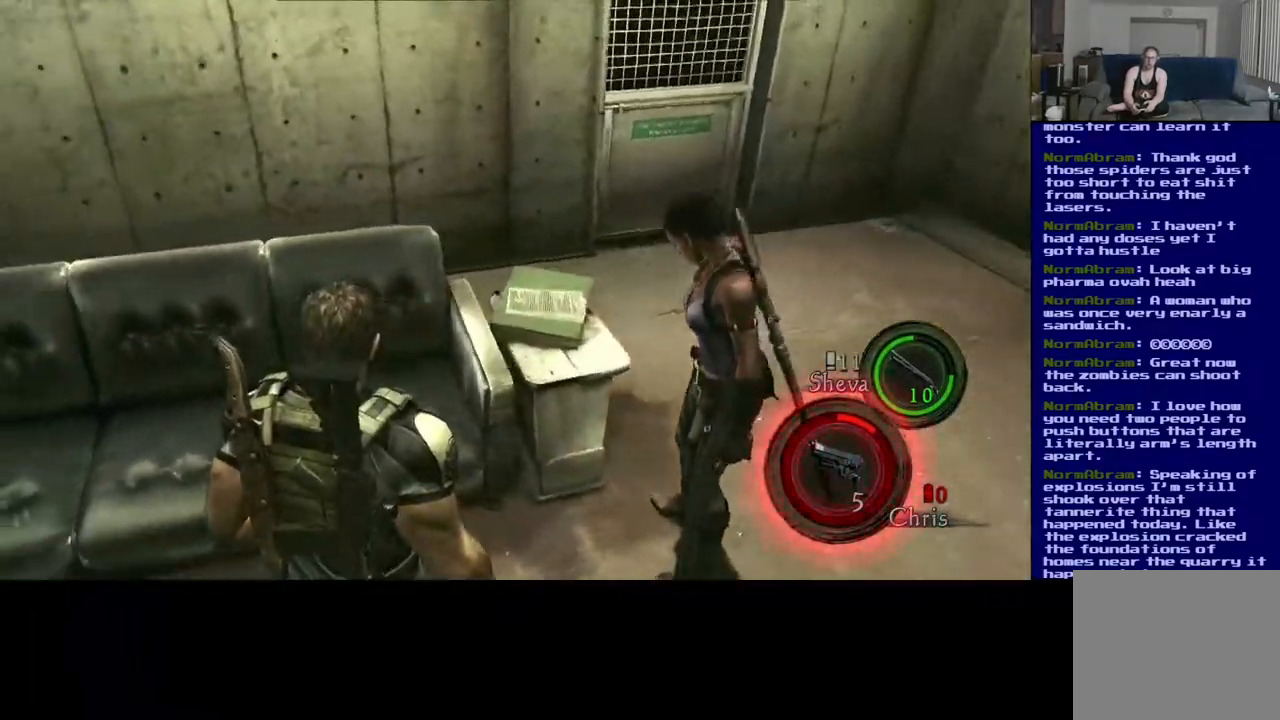
{"buttons": [], "left_stick": "right", "right_stick": "center", "events": []}
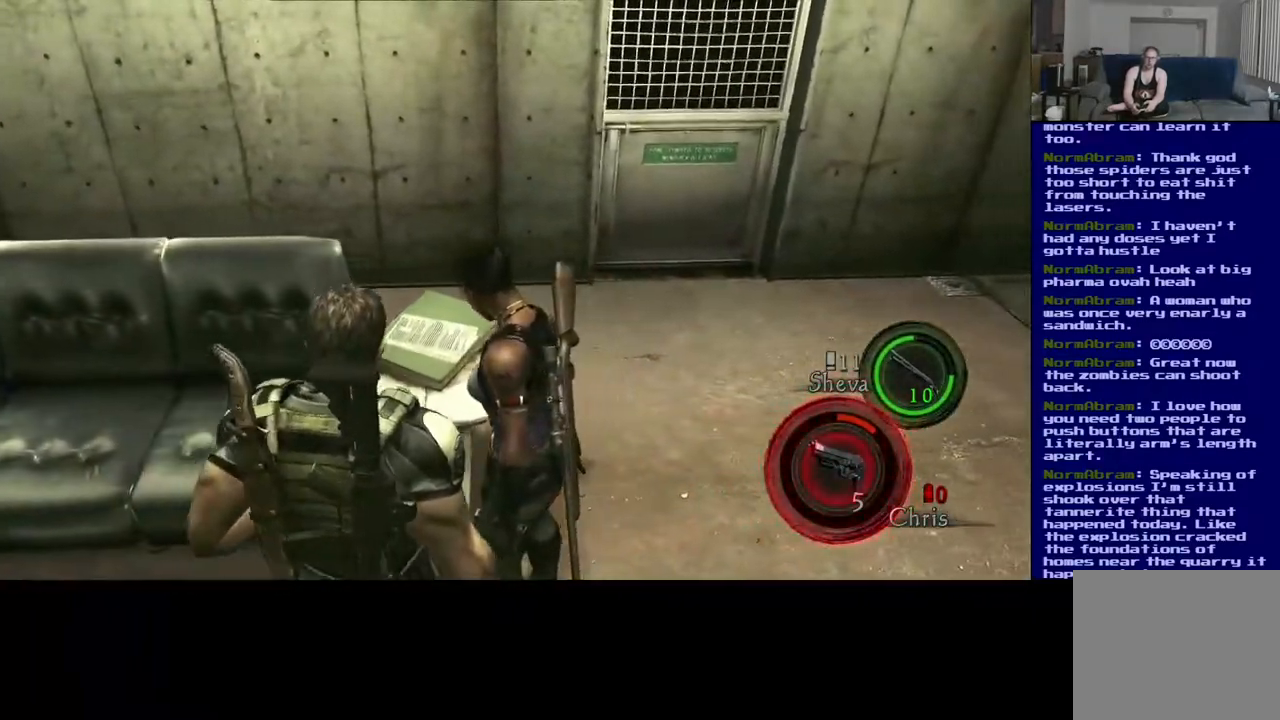
{"buttons": [], "left_stick": "right", "right_stick": "left", "events": [[200, "right_stick", "left"]]}
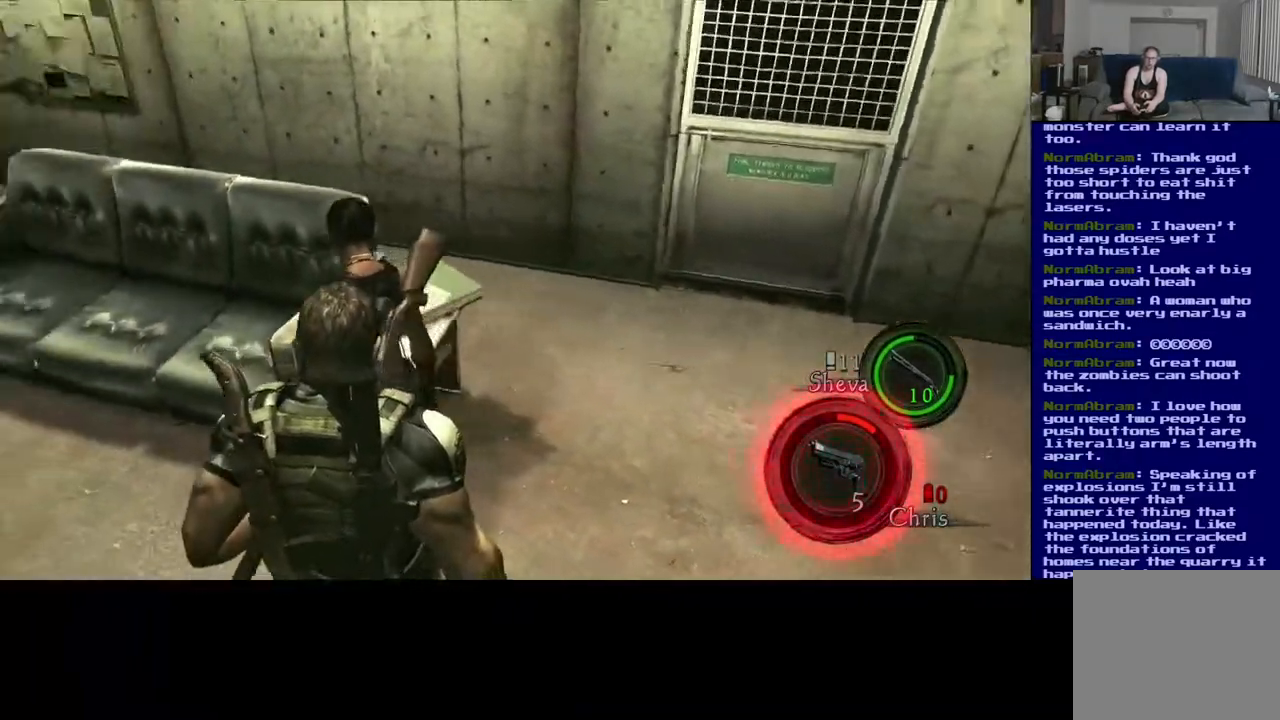
{"buttons": [], "left_stick": "right", "right_stick": "center", "events": [[350, "right_stick", "center"]]}
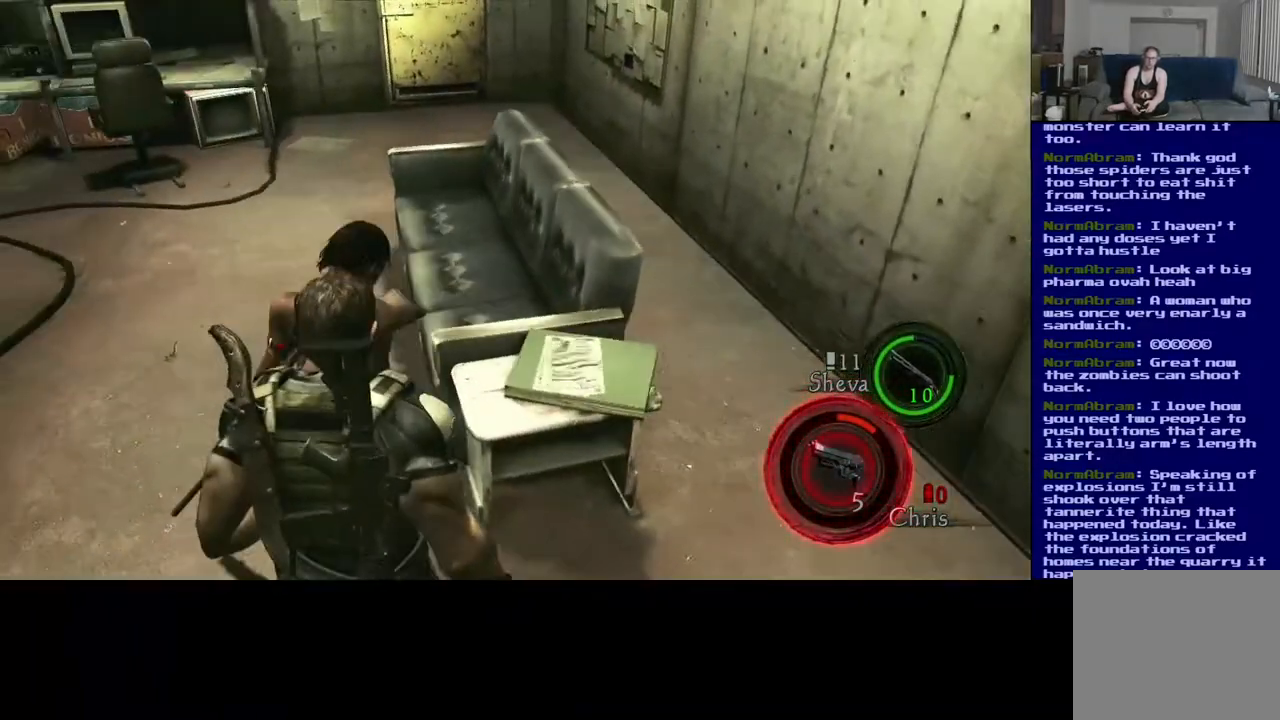
{"buttons": [], "left_stick": "left", "right_stick": "left", "events": [[200, "left_stick", "up-right"], [217, "right_stick", "left"], [317, "left_stick", "up-left"], [367, "left_stick", "left"]]}
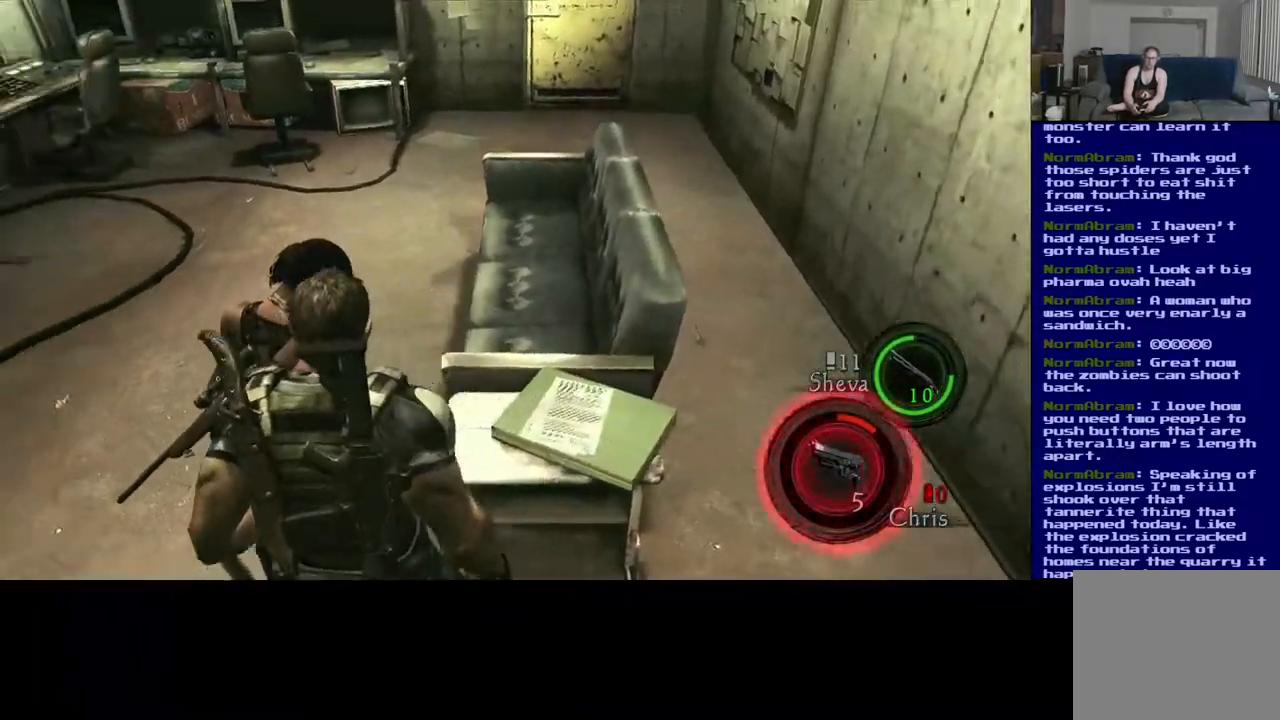
{"buttons": [], "left_stick": "up-left", "right_stick": "left", "events": [[233, "left_stick", "up-left"]]}
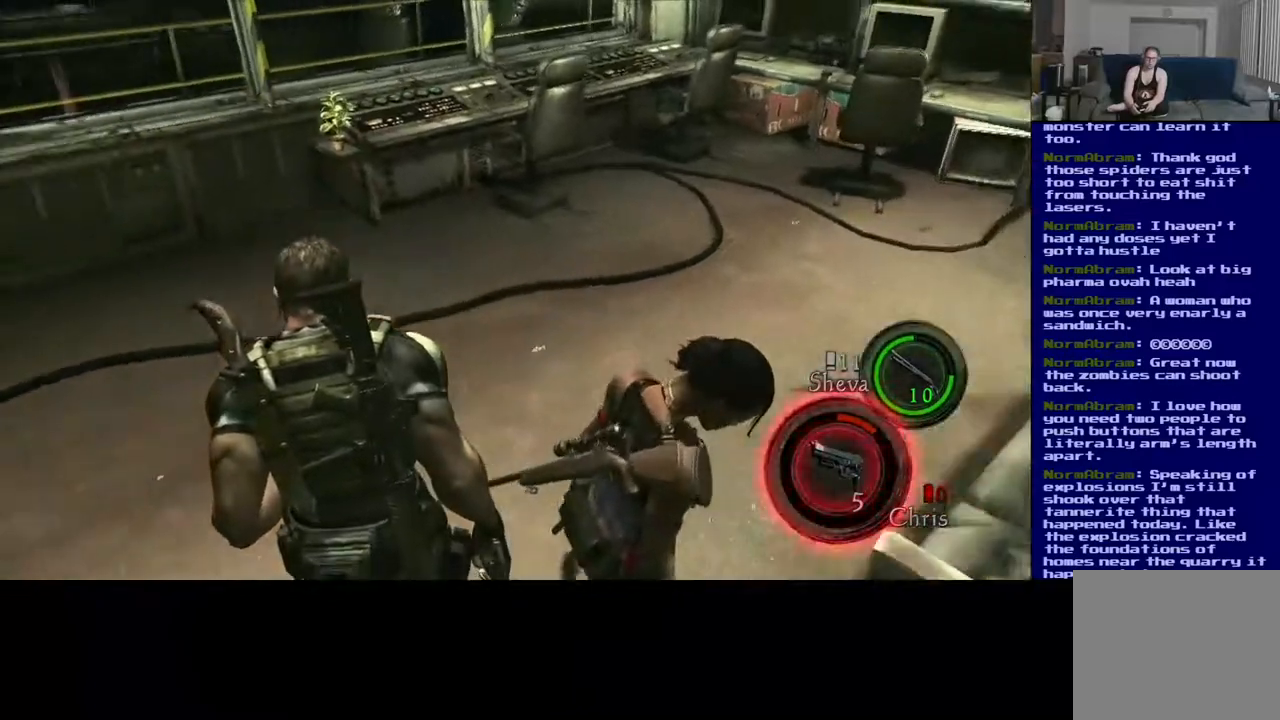
{"buttons": [], "left_stick": "up", "right_stick": "right", "events": [[67, "right_stick", "center"], [317, "left_stick", "up"], [433, "right_stick", "right"]]}
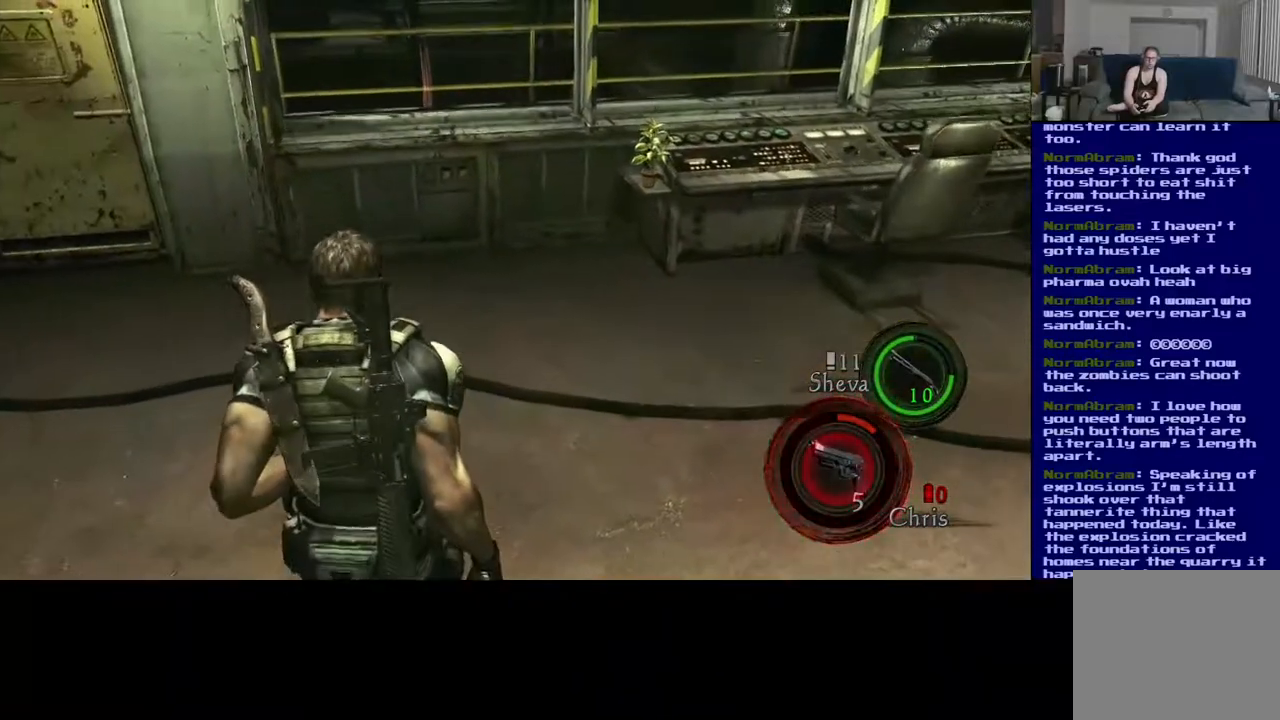
{"buttons": ["L3"], "left_stick": "up", "right_stick": "center", "events": [[17, "L3", "down"], [117, "right_stick", "center"], [200, "right_stick", "right"], [400, "right_stick", "center"]]}
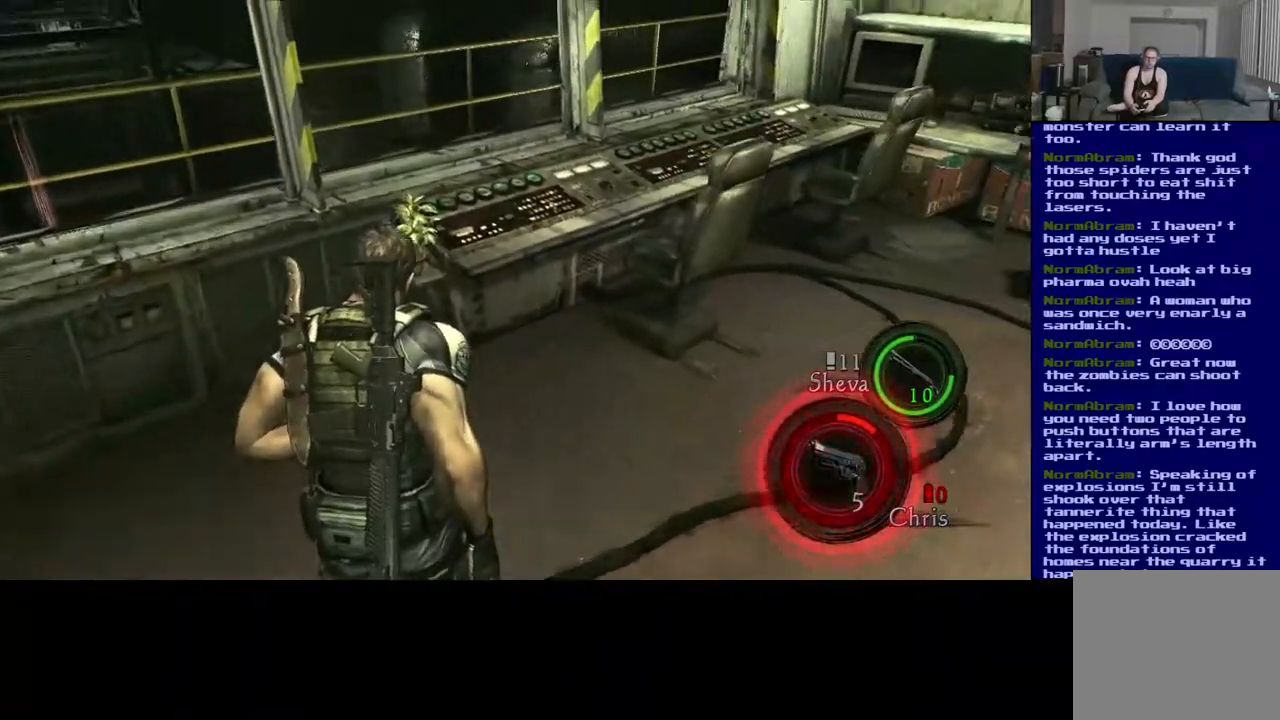
{"buttons": [], "left_stick": "up", "right_stick": "center", "events": [[250, "L3", "up"]]}
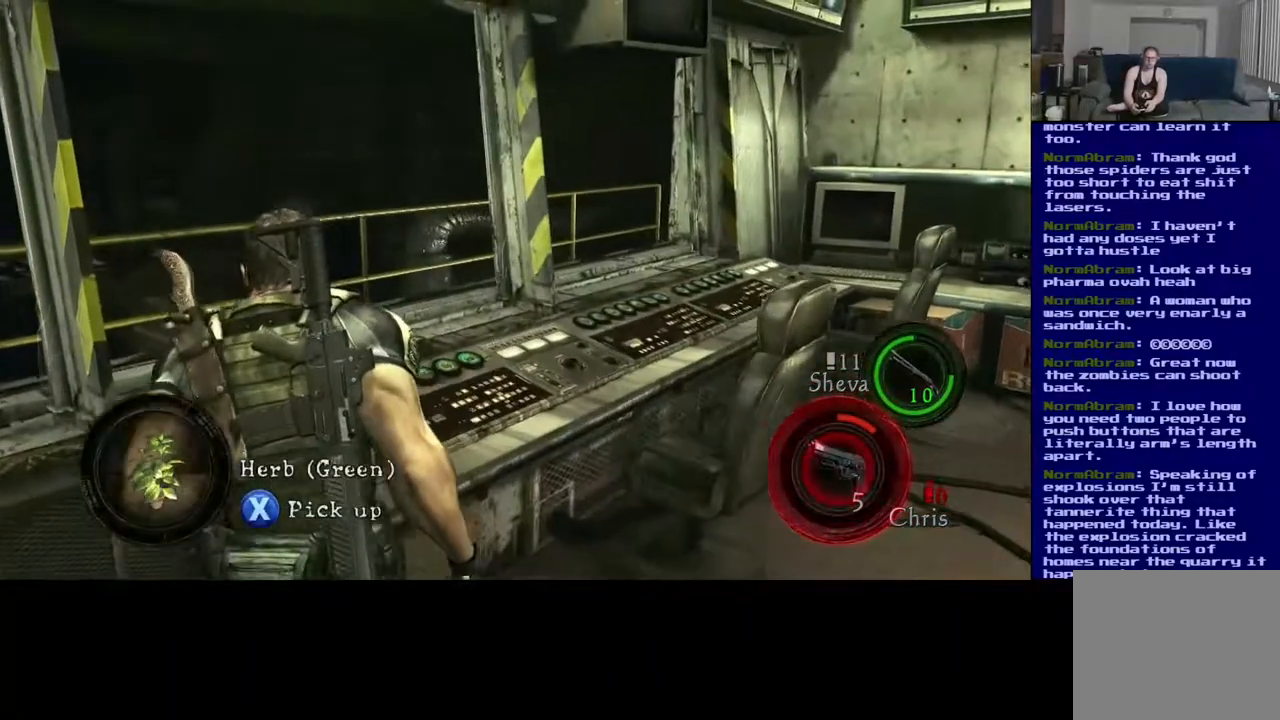
{"buttons": [], "left_stick": "center", "right_stick": "center", "events": [[83, "left_stick", "center"], [267, "X", "down"], [400, "X", "up"]]}
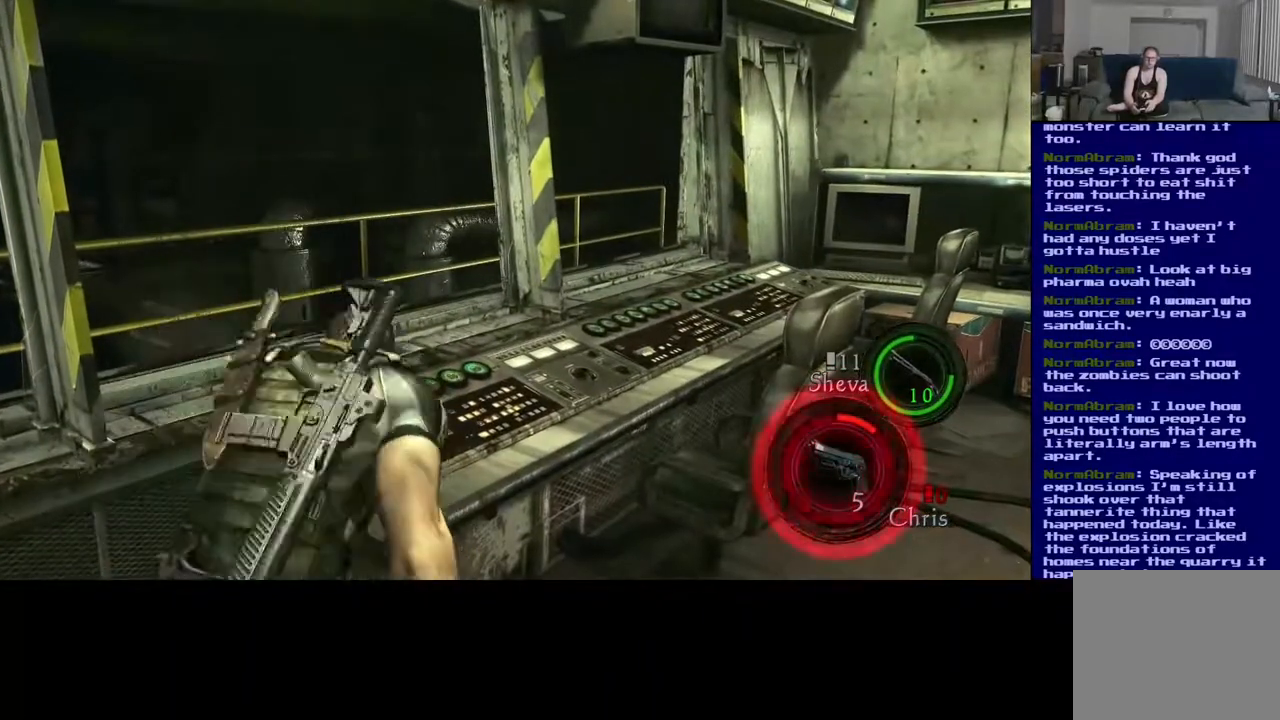
{"buttons": [], "left_stick": "center", "right_stick": "center", "events": []}
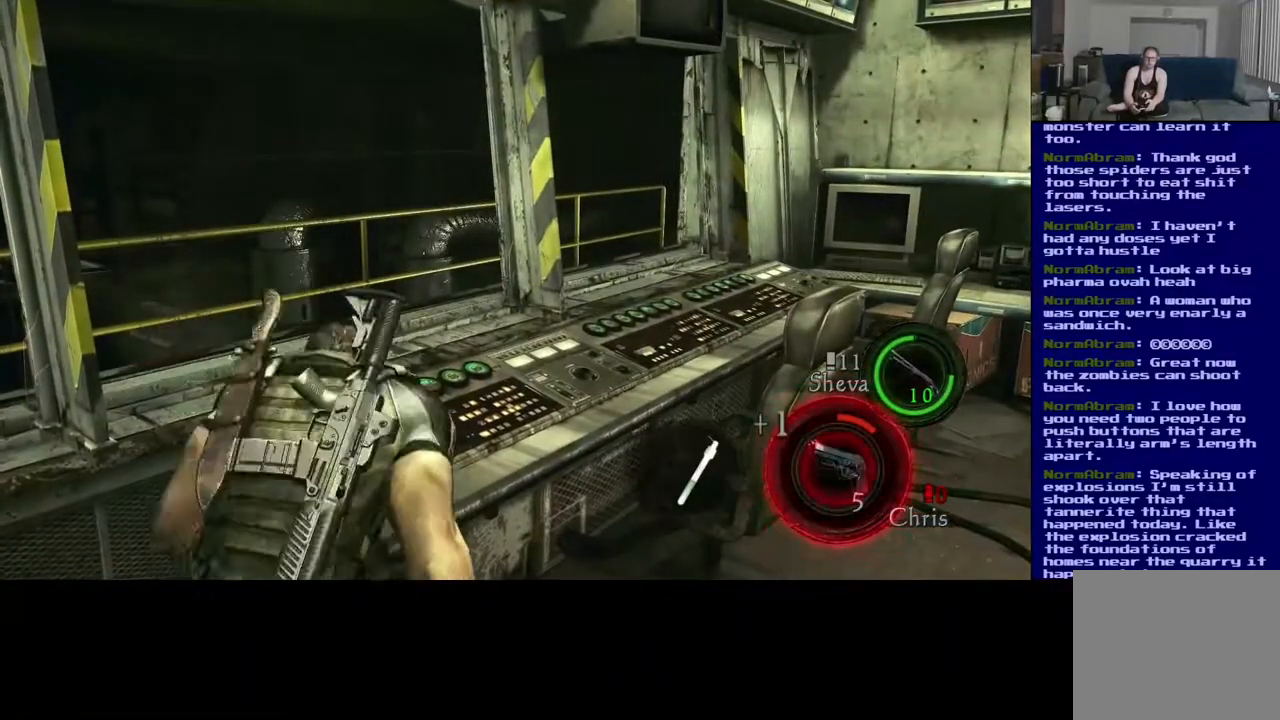
{"buttons": [], "left_stick": "center", "right_stick": "center", "events": [[267, "Y", "down"], [417, "Y", "up"]]}